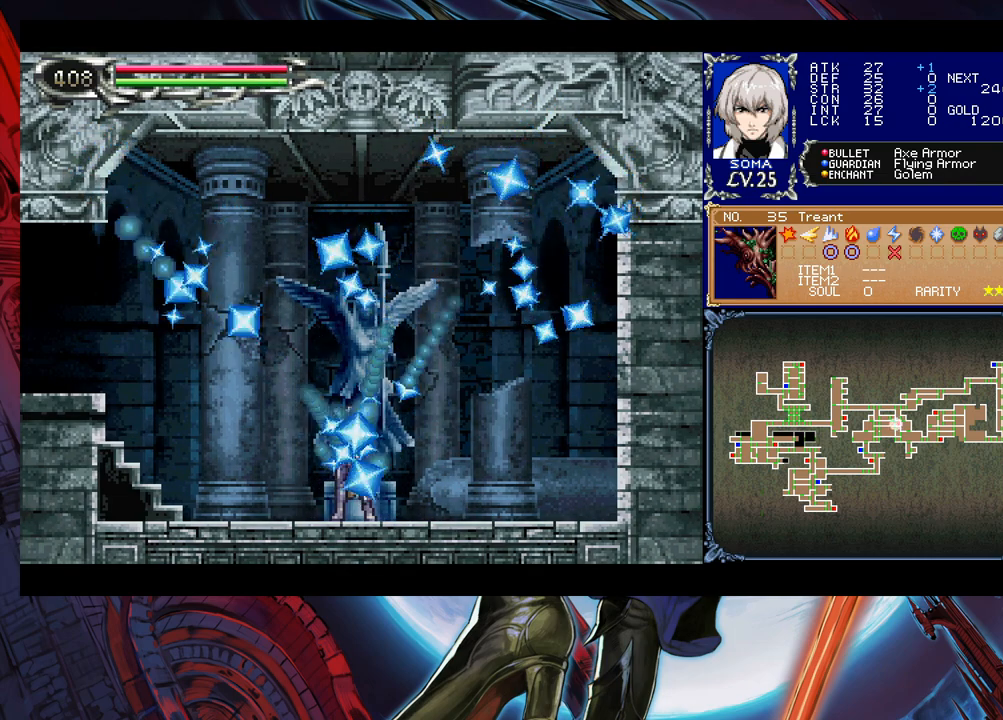
Gameplay with a controller (Xbox layout); each line is a JSON object with the inputs held at the frame after it. "events" lists button and stick changes between this image and that frame as [ms after this image, input, new state], when the widget could be followed in between. Not read: L2 R2 right_stick.
{"buttons": [], "left_stick": "center", "events": []}
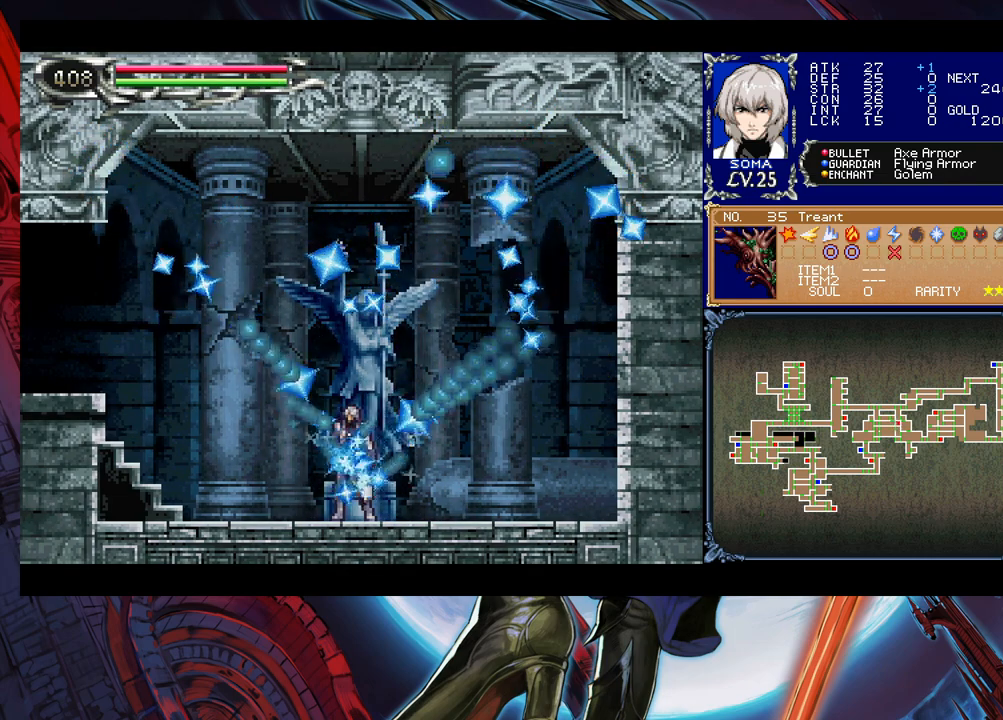
{"buttons": [], "left_stick": "center", "events": []}
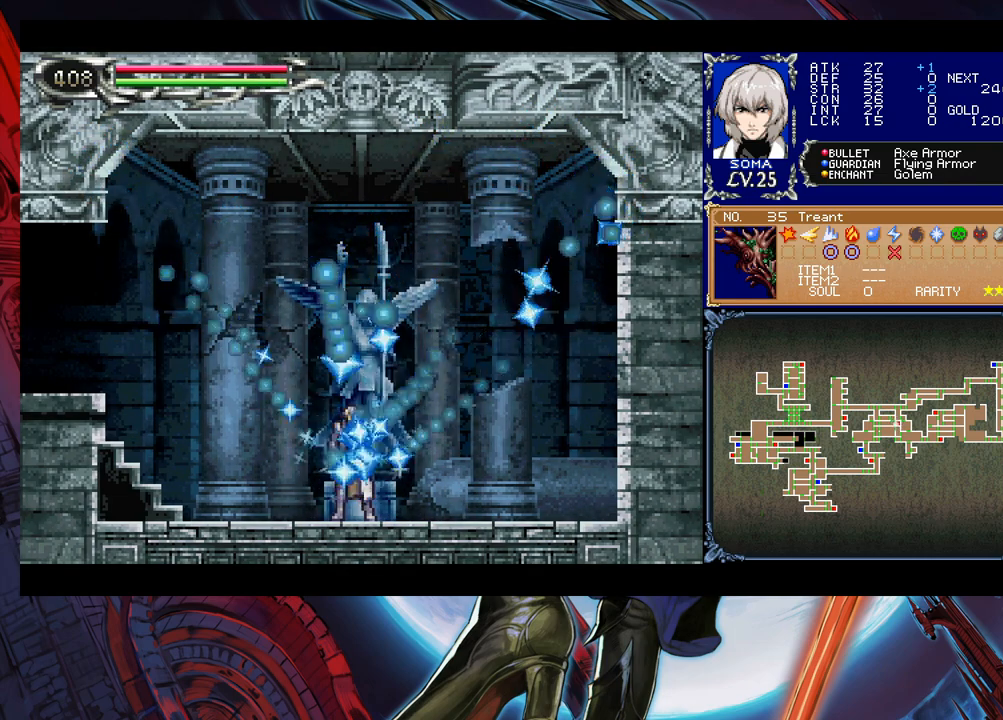
{"buttons": [], "left_stick": "center", "events": [[50, "left_stick", "left"], [250, "left_stick", "center"]]}
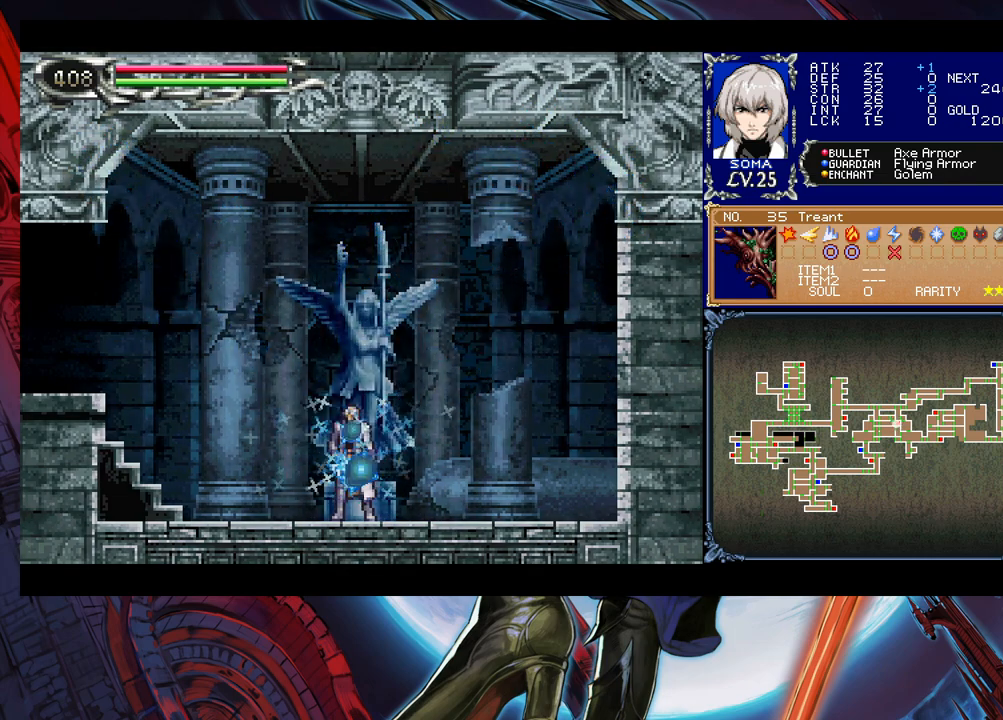
{"buttons": [], "left_stick": "center", "events": [[233, "left_stick", "left"], [400, "left_stick", "center"]]}
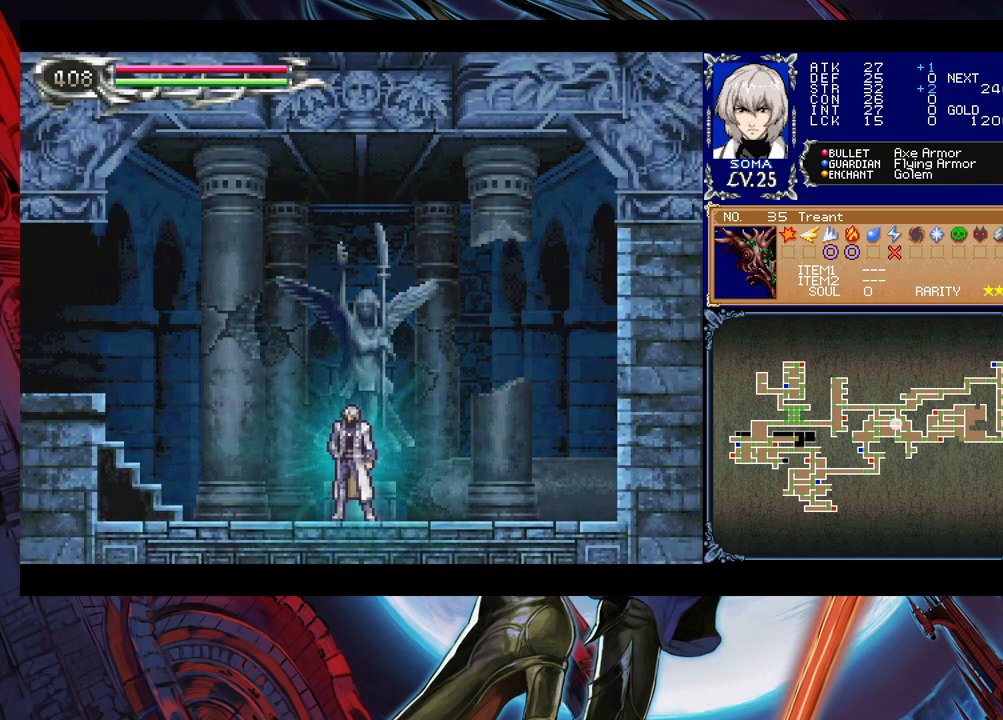
{"buttons": [], "left_stick": "left", "events": [[400, "left_stick", "left"]]}
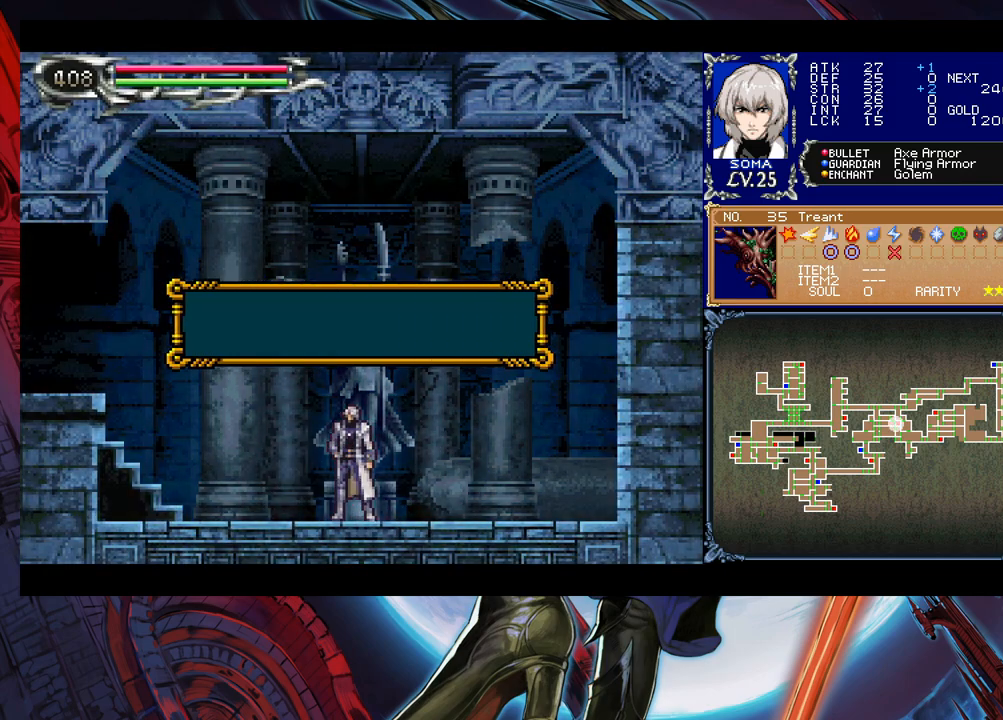
{"buttons": [], "left_stick": "left", "events": [[350, "A", "down"], [433, "A", "up"]]}
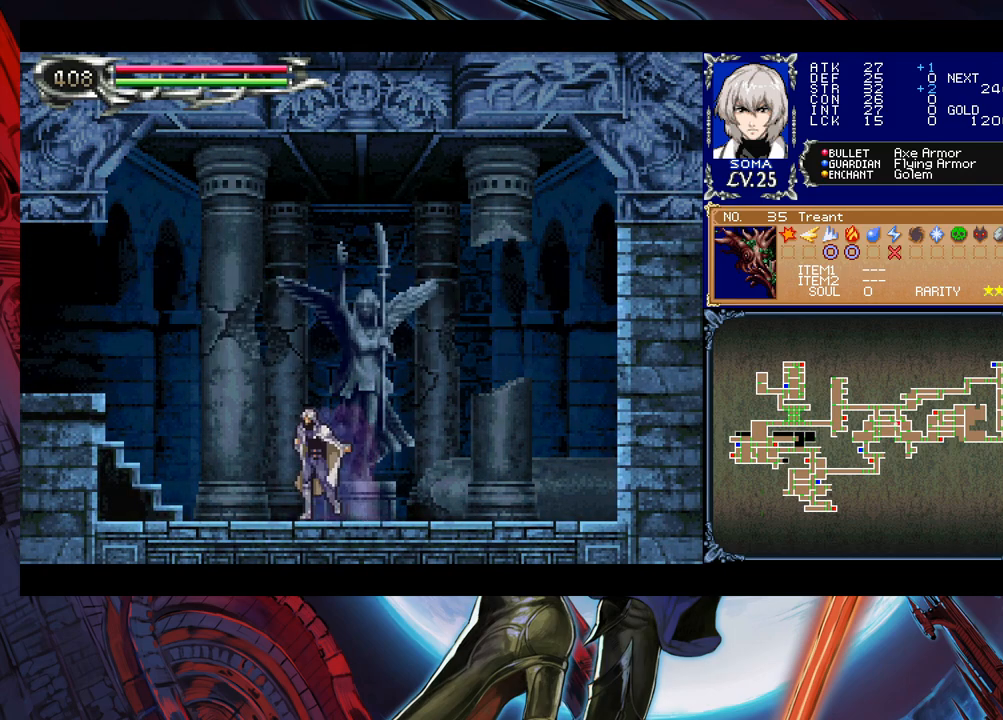
{"buttons": [], "left_stick": "right", "events": [[50, "left_stick", "right"], [83, "Y", "down"], [150, "B", "down"], [150, "Y", "up"], [183, "left_stick", "down-left"], [200, "B", "up"], [250, "B", "down"], [300, "B", "up"], [450, "left_stick", "right"]]}
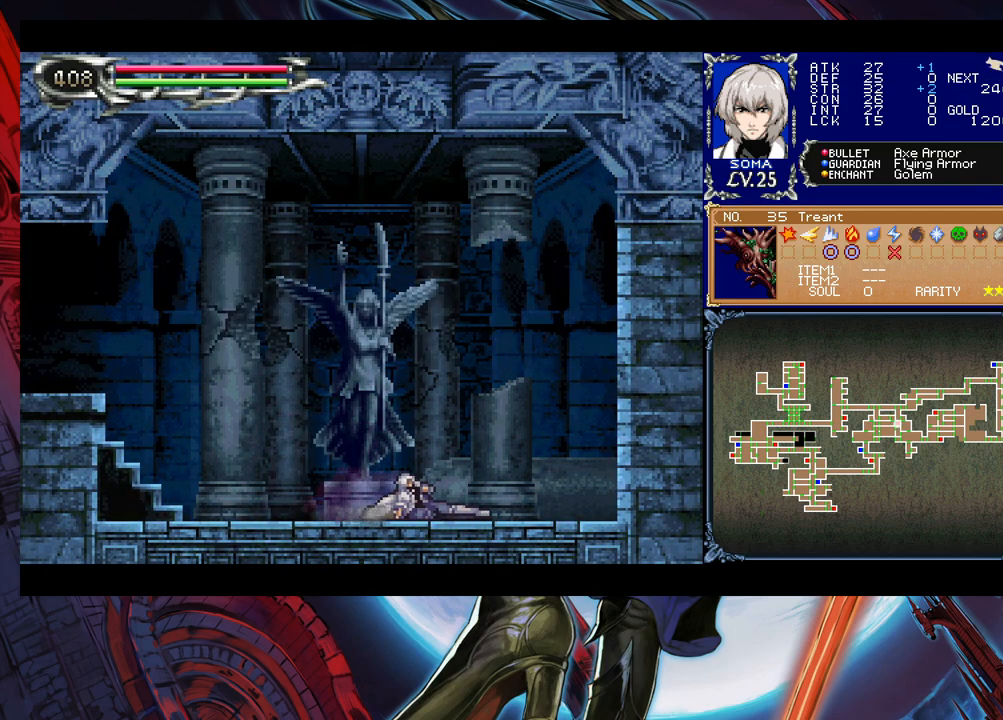
{"buttons": ["B"], "left_stick": "down-left", "events": [[83, "left_stick", "left"], [283, "left_stick", "right"], [400, "Y", "down"], [433, "B", "down"], [450, "Y", "up"], [450, "left_stick", "down-left"]]}
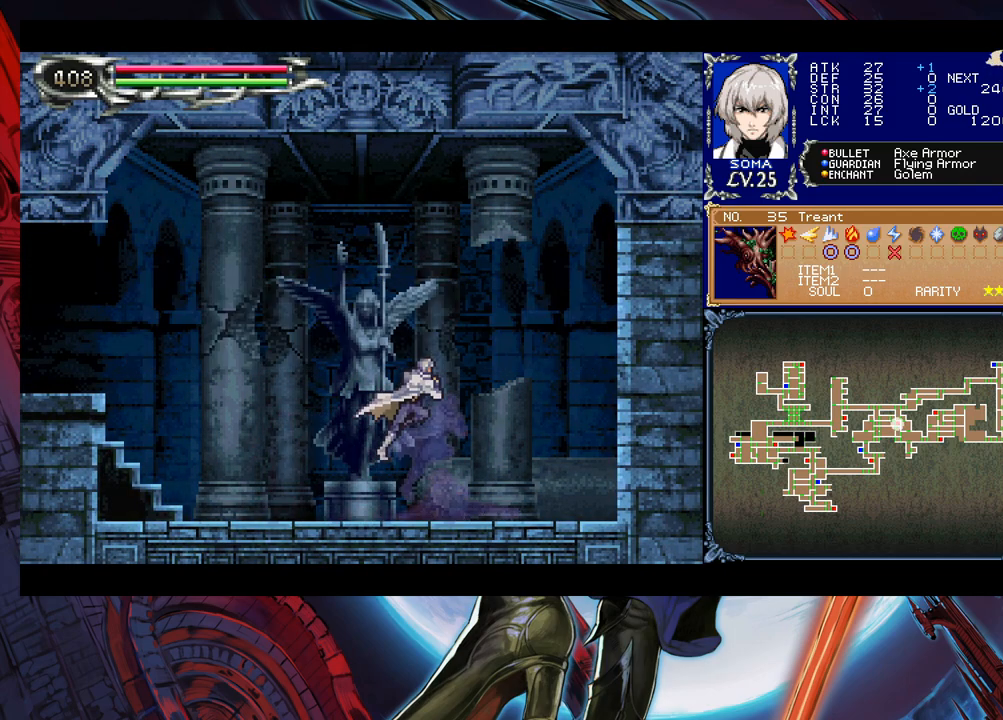
{"buttons": ["B"], "left_stick": "down-left", "events": [[33, "B", "up"], [100, "B", "down"], [150, "B", "up"], [200, "B", "down"], [250, "B", "up"], [333, "Y", "down"], [333, "left_stick", "right"], [400, "B", "down"], [400, "Y", "up"], [400, "left_stick", "down-left"], [450, "B", "up"], [483, "B", "down"]]}
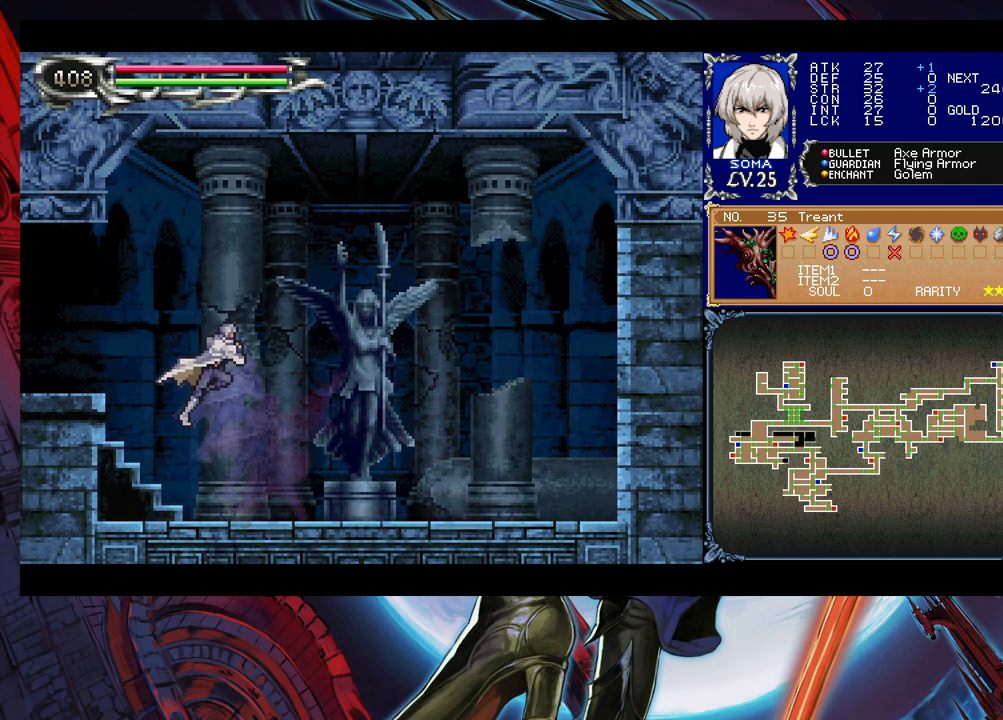
{"buttons": [], "left_stick": "down-right", "events": [[300, "B", "up"], [333, "B", "down"], [383, "B", "up"], [433, "B", "down"], [500, "B", "up"], [500, "left_stick", "down-right"]]}
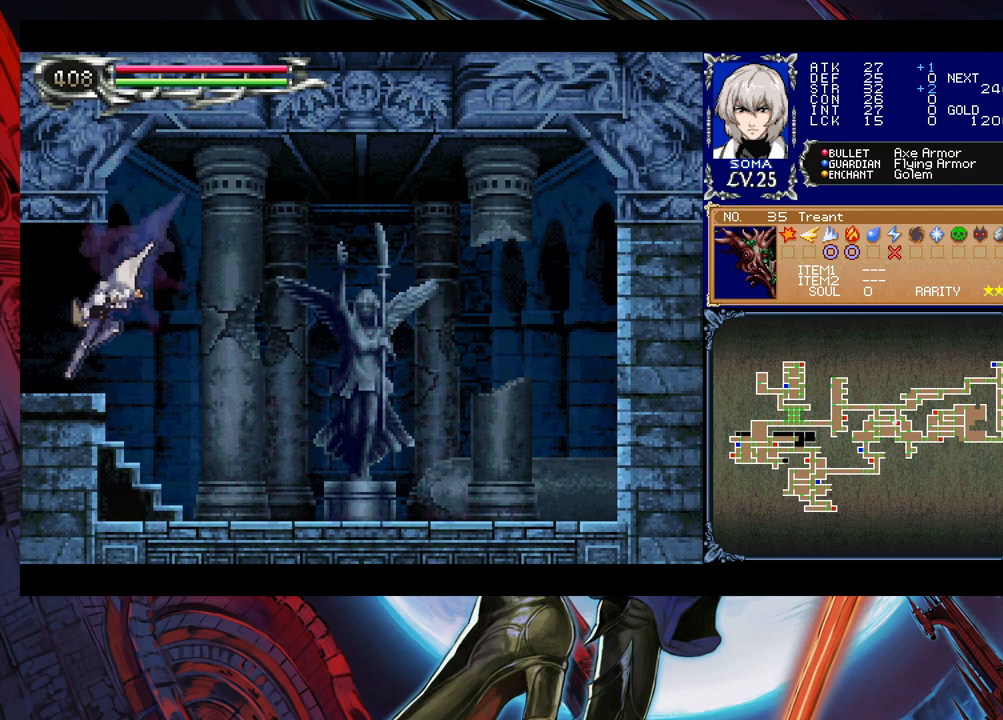
{"buttons": [], "left_stick": "left", "events": [[50, "Y", "down"], [100, "left_stick", "left"], [133, "B", "down"], [133, "Y", "up"], [200, "B", "up"]]}
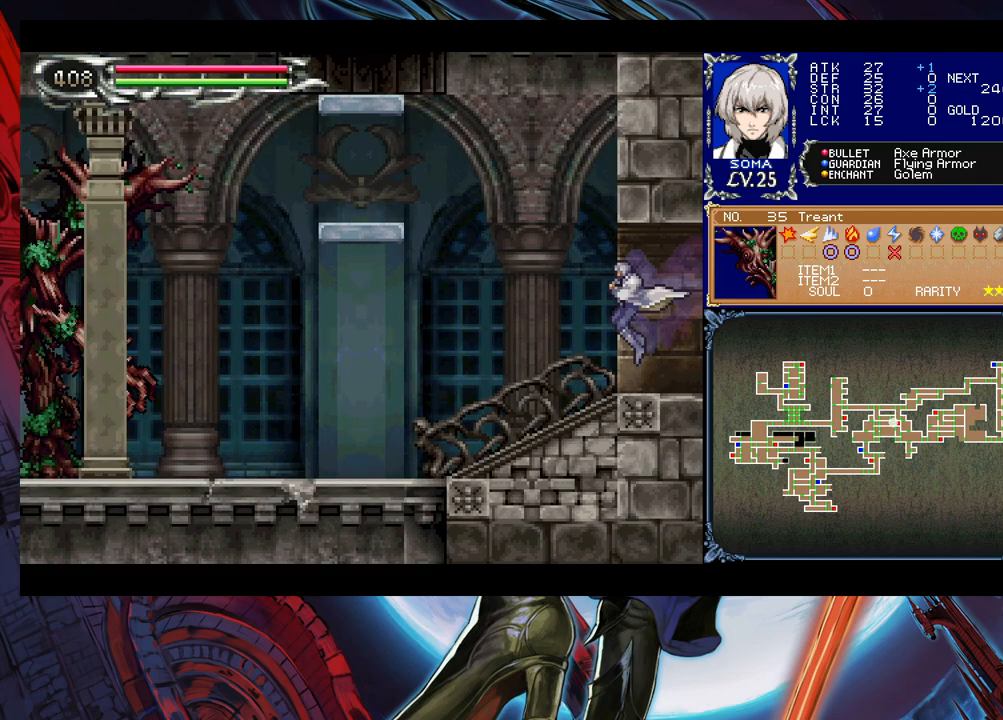
{"buttons": ["B"], "left_stick": "left", "events": [[150, "Y", "down"], [150, "left_stick", "right"], [200, "B", "down"], [200, "Y", "up"], [250, "left_stick", "left"]]}
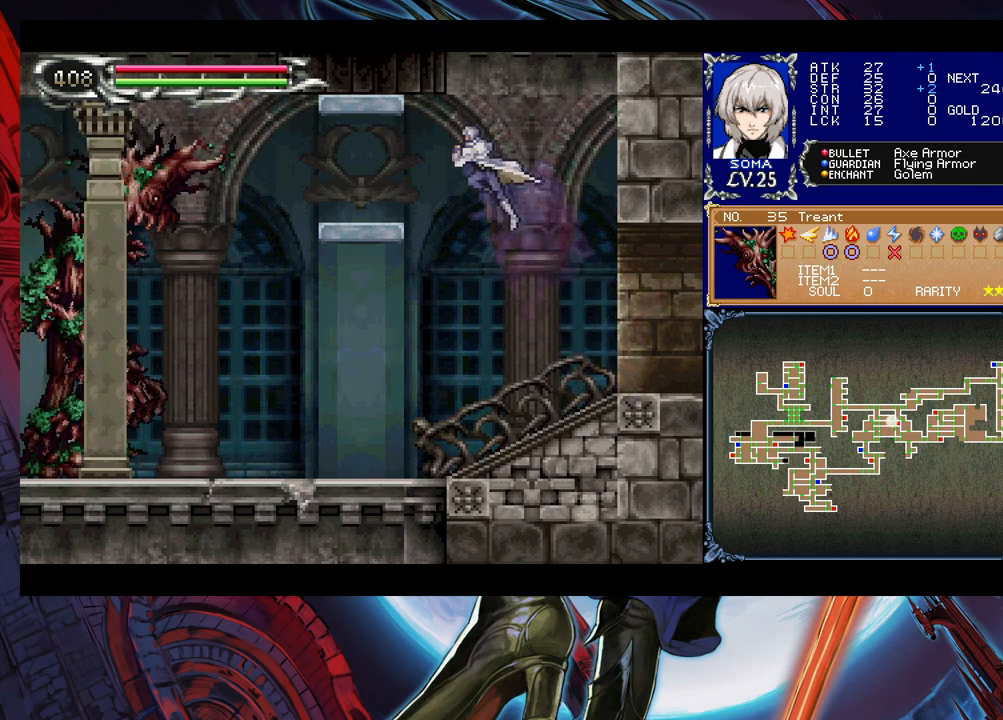
{"buttons": ["A"], "left_stick": "left", "events": [[83, "B", "up"], [483, "A", "down"]]}
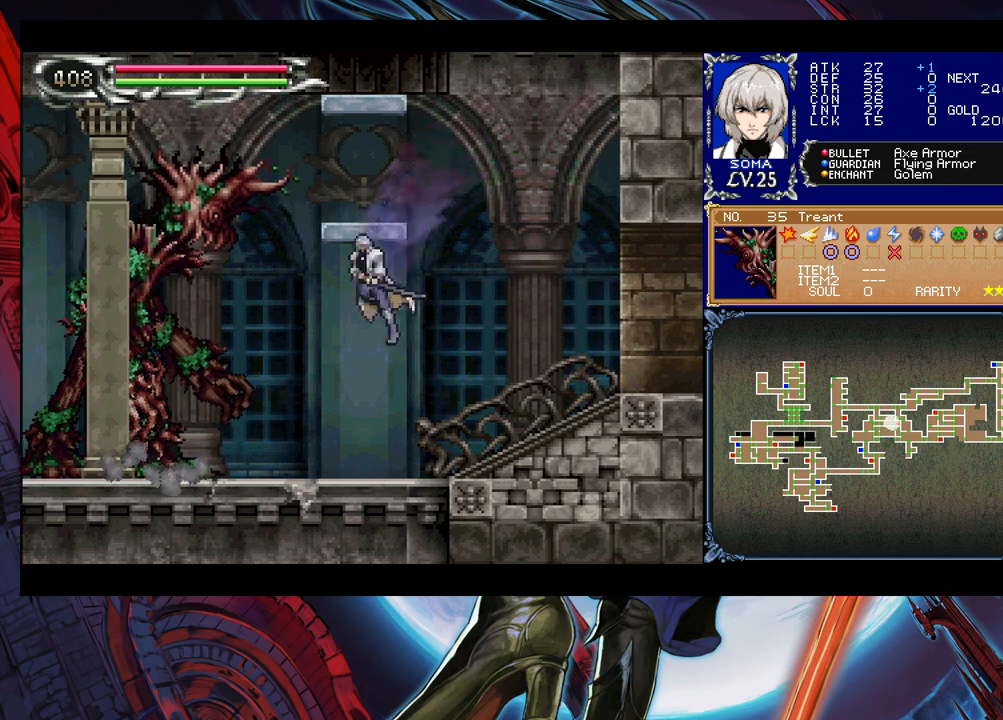
{"buttons": ["B"], "left_stick": "center", "events": [[50, "A", "up"], [200, "left_stick", "center"], [250, "A", "down"], [300, "A", "up"], [500, "B", "down"]]}
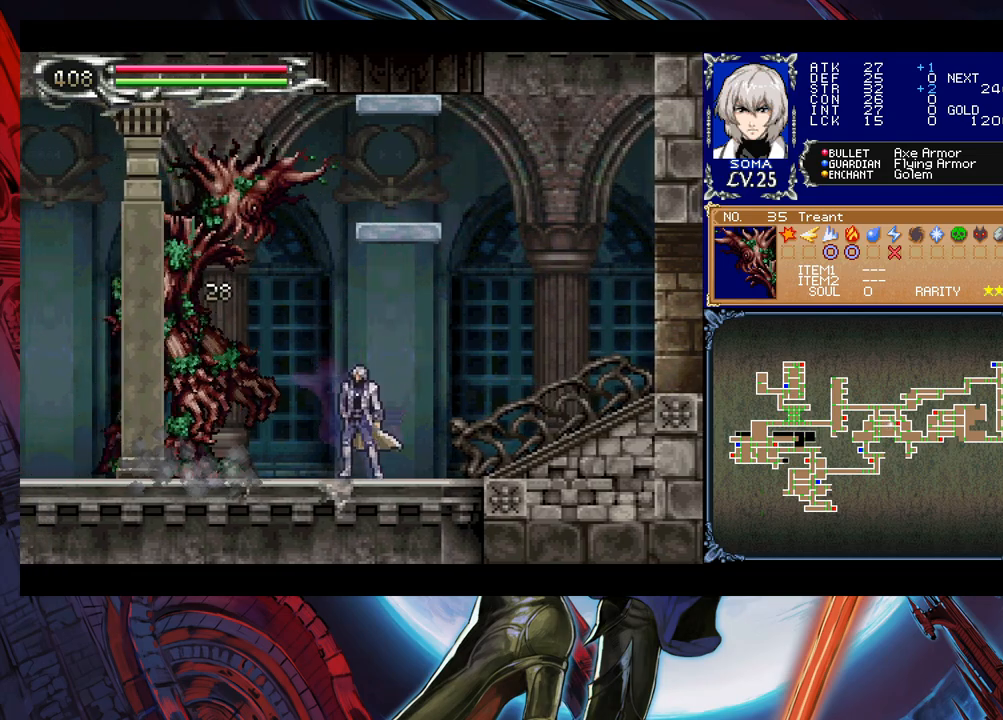
{"buttons": [], "left_stick": "right", "events": [[33, "A", "down"], [33, "B", "up"], [100, "A", "up"], [100, "left_stick", "right"], [300, "left_stick", "left"], [350, "A", "down"], [350, "left_stick", "center"], [400, "A", "up"], [400, "left_stick", "right"]]}
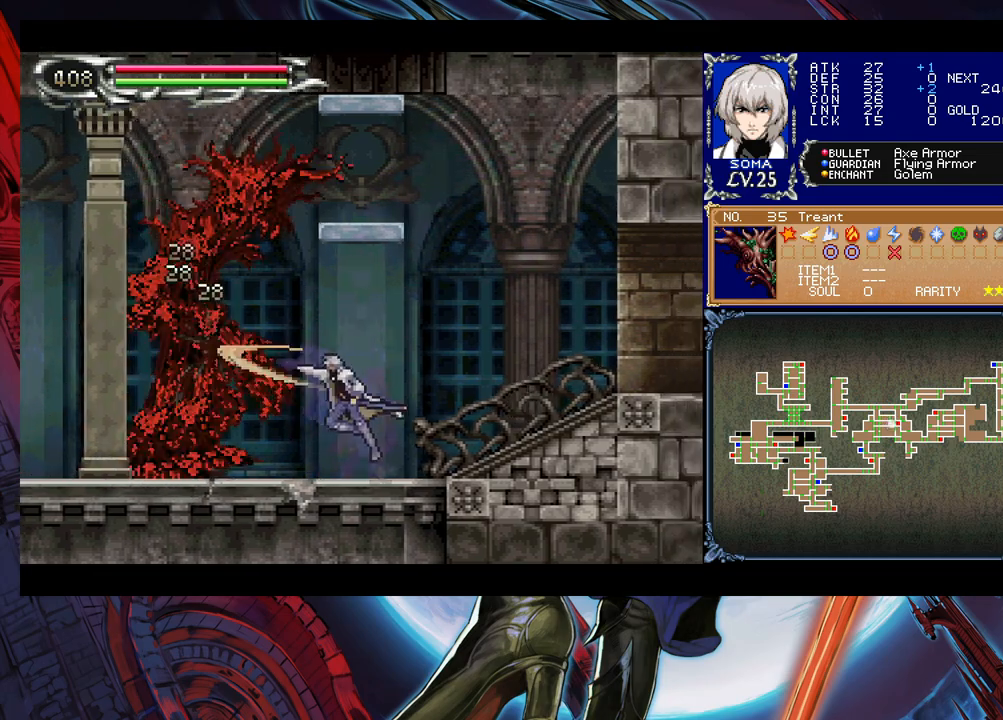
{"buttons": [], "left_stick": "down-right", "events": [[83, "left_stick", "left"], [100, "B", "down"], [150, "A", "down"], [150, "B", "up"], [150, "left_stick", "right"], [200, "A", "up"], [383, "left_stick", "left"], [450, "A", "down"], [450, "left_stick", "down-right"], [500, "A", "up"]]}
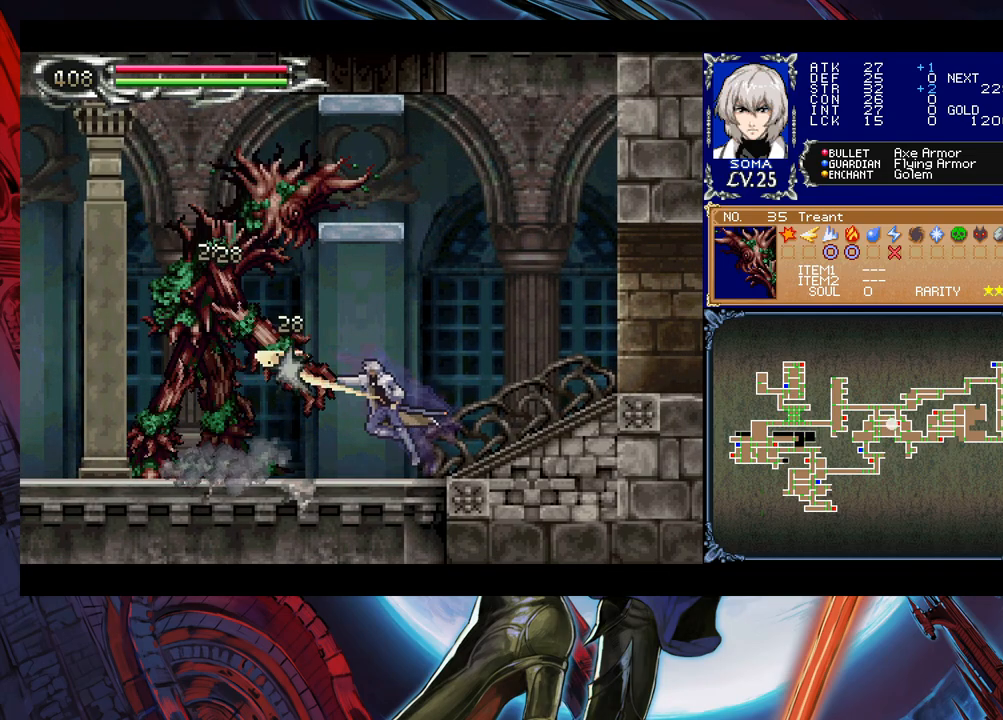
{"buttons": [], "left_stick": "left", "events": [[150, "left_stick", "left"], [200, "B", "down"], [250, "A", "down"], [250, "B", "up"], [300, "A", "up"], [300, "left_stick", "right"], [433, "left_stick", "center"], [483, "left_stick", "left"]]}
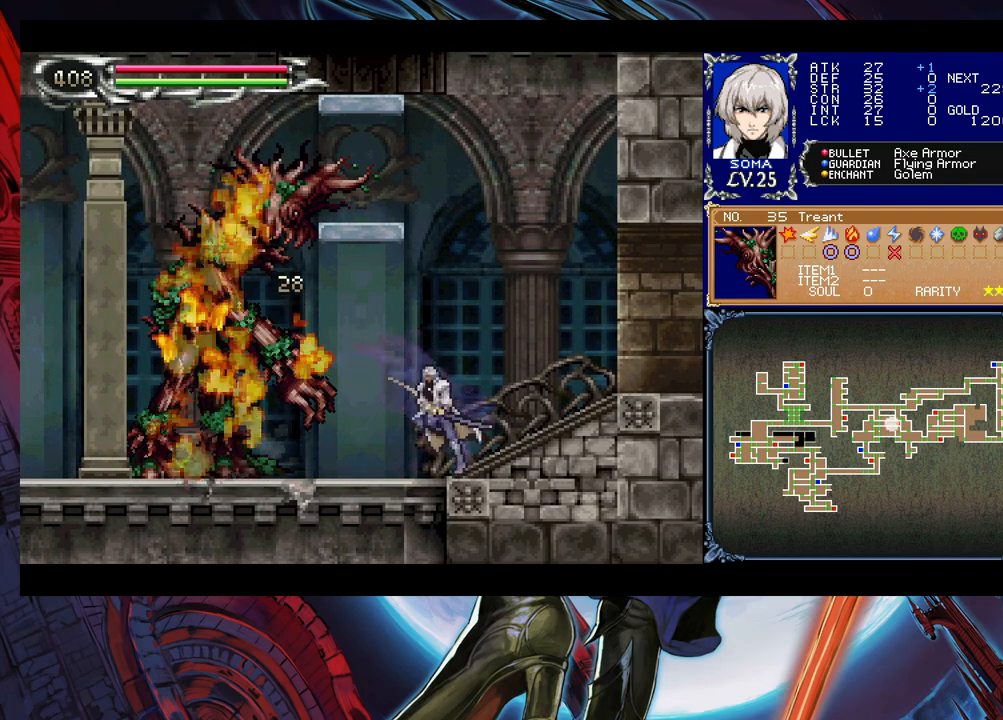
{"buttons": ["B"], "left_stick": "left", "events": [[50, "B", "down"], [100, "left_stick", "center"], [400, "B", "up"], [450, "B", "down"], [450, "left_stick", "left"]]}
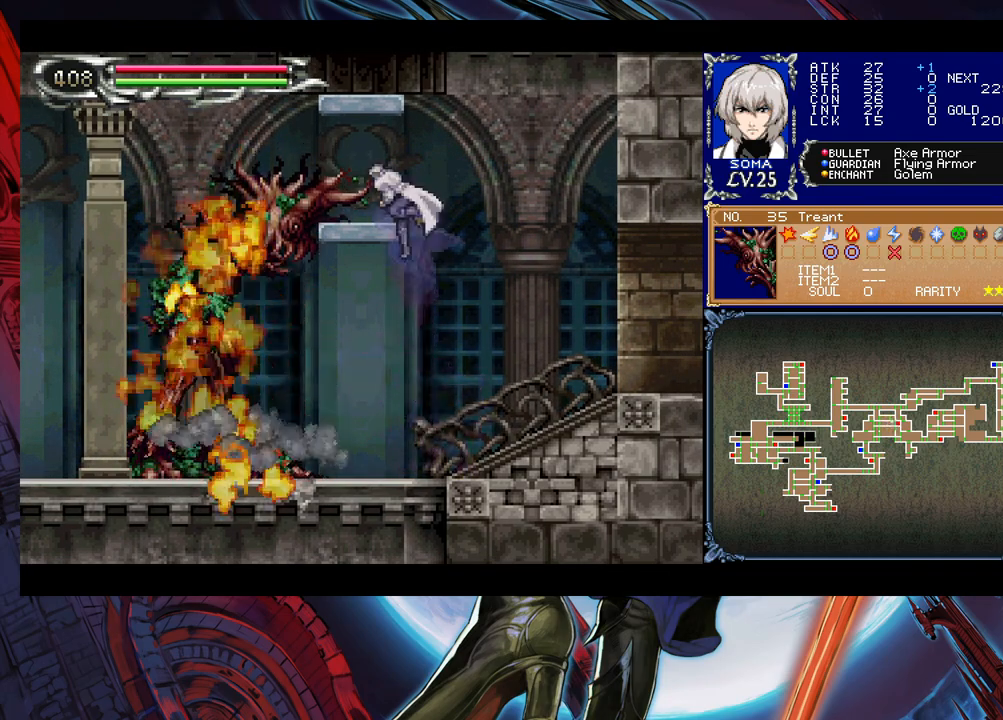
{"buttons": [], "left_stick": "center", "events": [[133, "B", "up"], [150, "left_stick", "down"], [200, "B", "down"], [233, "B", "up"], [300, "B", "down"], [300, "left_stick", "center"], [500, "B", "up"]]}
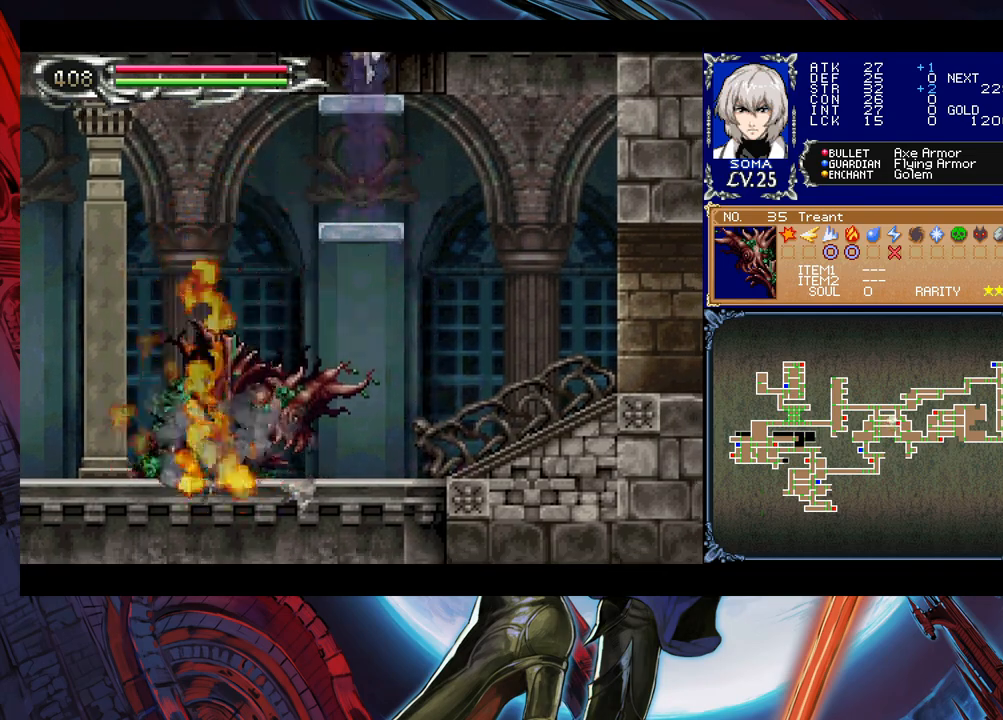
{"buttons": [], "left_stick": "center", "events": [[50, "B", "down"], [150, "B", "up"], [150, "left_stick", "down"], [200, "B", "down"], [283, "B", "up"], [300, "B", "down"], [300, "left_stick", "center"], [400, "B", "up"]]}
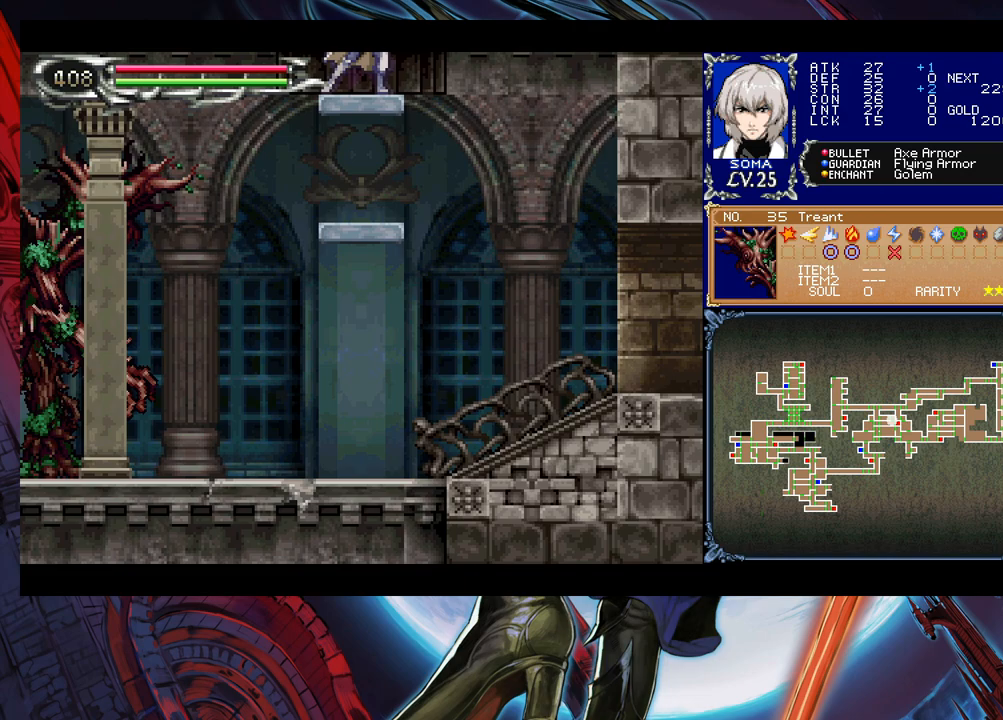
{"buttons": ["B"], "left_stick": "left", "events": [[233, "left_stick", "left"], [300, "B", "down"]]}
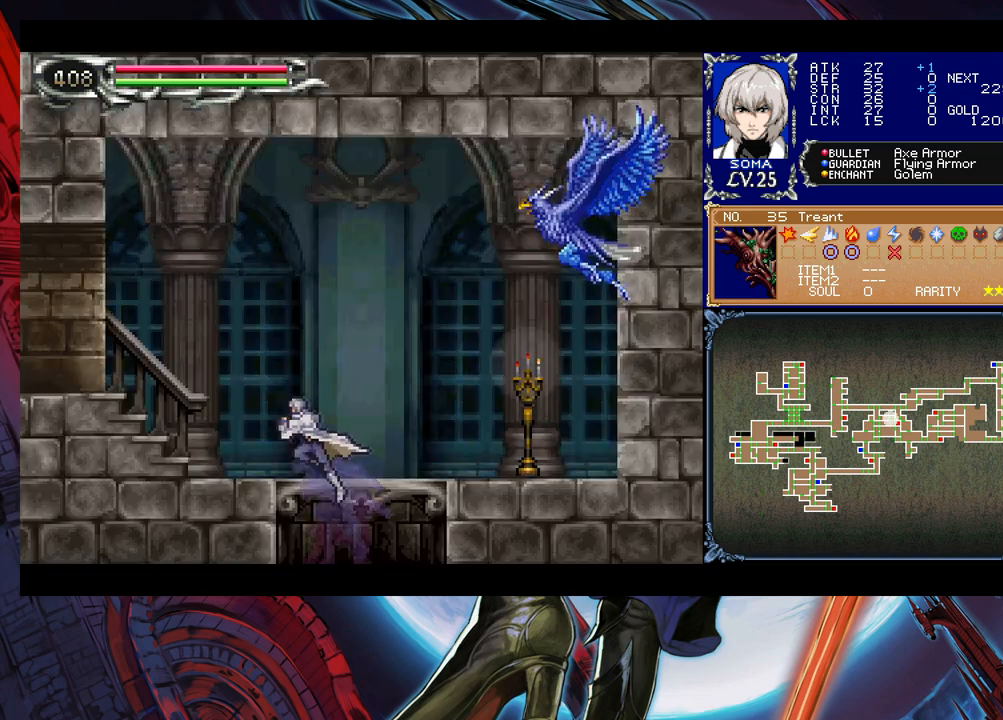
{"buttons": ["Y"], "left_stick": "right", "events": [[183, "B", "up"], [200, "B", "down"], [250, "left_stick", "down-left"], [283, "B", "up"], [333, "B", "down"], [400, "B", "up"], [450, "left_stick", "right"], [500, "Y", "down"]]}
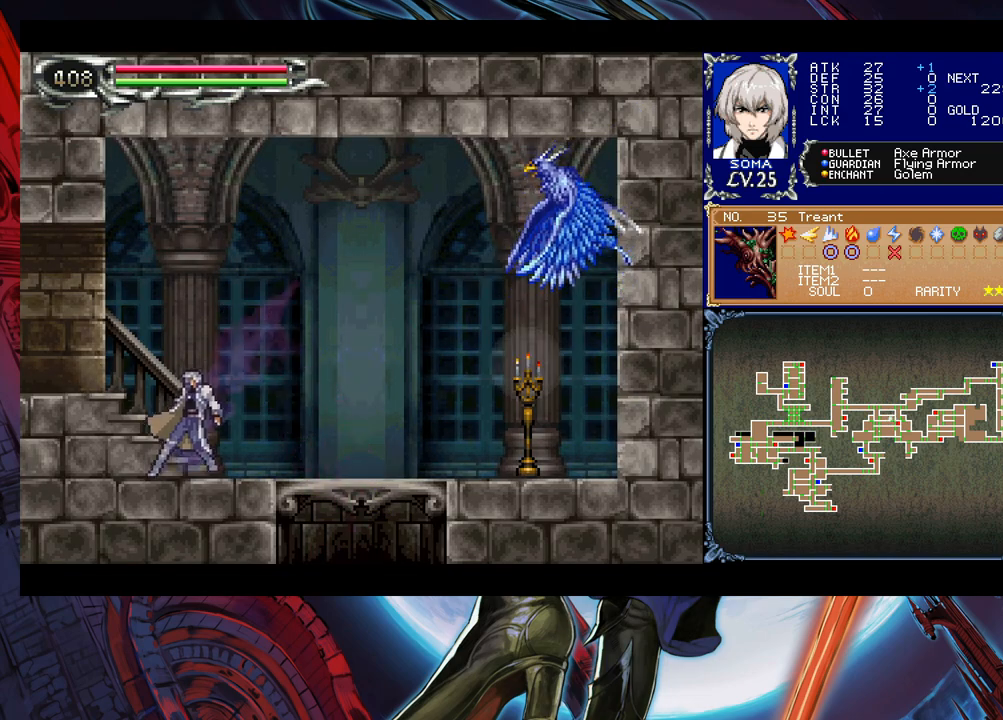
{"buttons": [], "left_stick": "left", "events": [[33, "B", "down"], [50, "Y", "up"], [83, "left_stick", "down-left"], [133, "B", "up"], [200, "B", "down"], [250, "B", "up"], [300, "B", "down"], [350, "B", "up"], [350, "left_stick", "right"], [400, "Y", "down"], [450, "B", "down"], [450, "Y", "up"], [450, "left_stick", "left"], [500, "B", "up"]]}
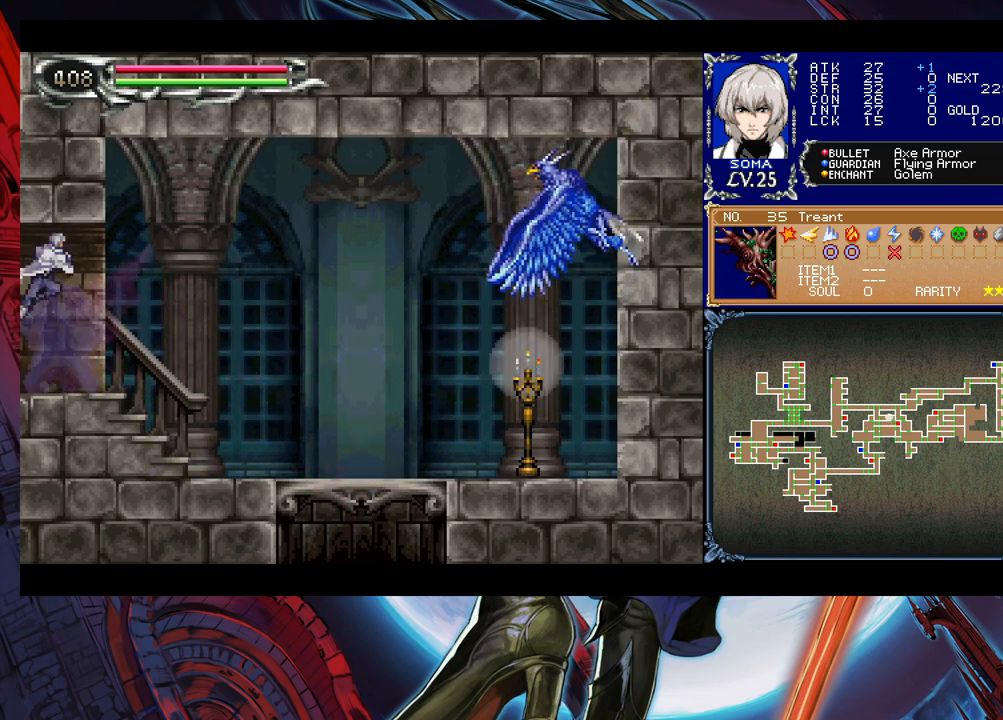
{"buttons": [], "left_stick": "left", "events": []}
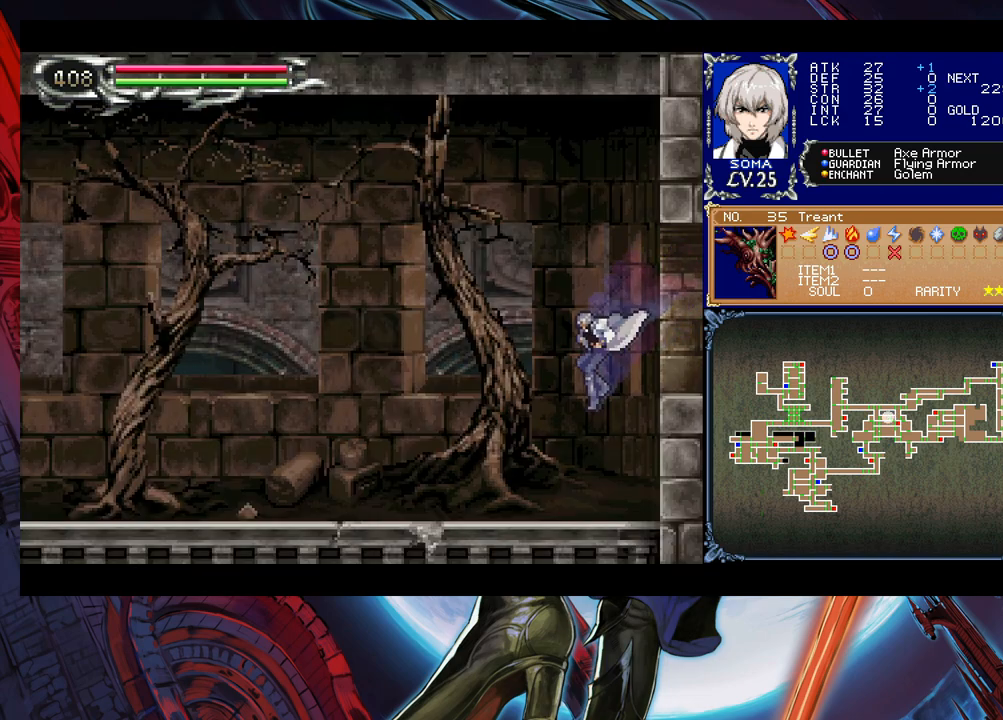
{"buttons": ["B"], "left_stick": "down-left", "events": [[150, "left_stick", "right"], [200, "Y", "down"], [233, "B", "down"], [250, "Y", "up"], [250, "left_stick", "down-left"], [300, "B", "up"], [350, "B", "down"], [400, "B", "up"], [450, "B", "down"]]}
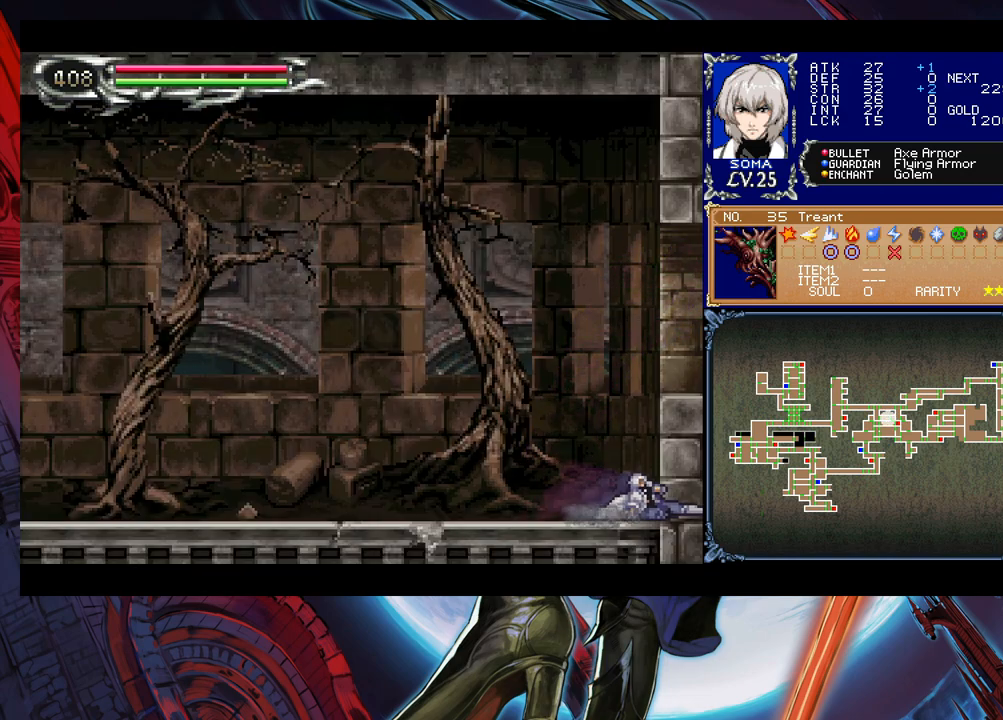
{"buttons": ["B"], "left_stick": "down-left", "events": [[50, "B", "up"], [100, "left_stick", "center"], [200, "left_stick", "left"], [383, "left_stick", "right"], [483, "Y", "down"], [500, "B", "down"], [500, "Y", "up"], [500, "left_stick", "down-left"]]}
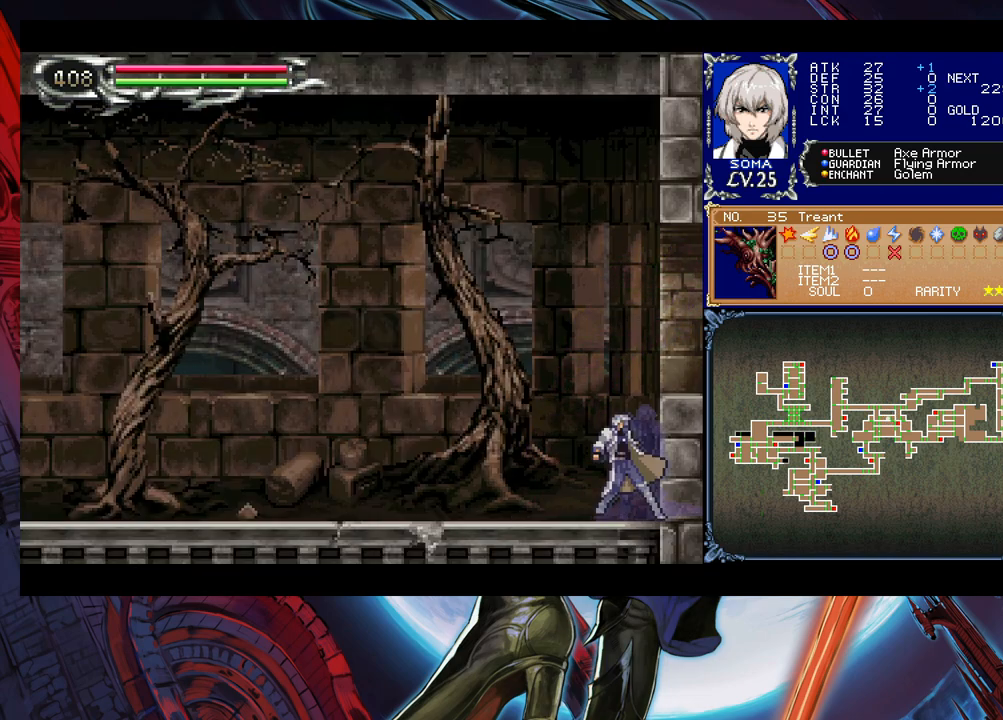
{"buttons": ["B"], "left_stick": "down-left", "events": [[100, "B", "up"], [150, "B", "down"], [200, "B", "up"], [250, "B", "down"], [350, "B", "up"], [400, "Y", "down"], [400, "left_stick", "right"], [483, "B", "down"], [500, "Y", "up"], [500, "left_stick", "down-left"]]}
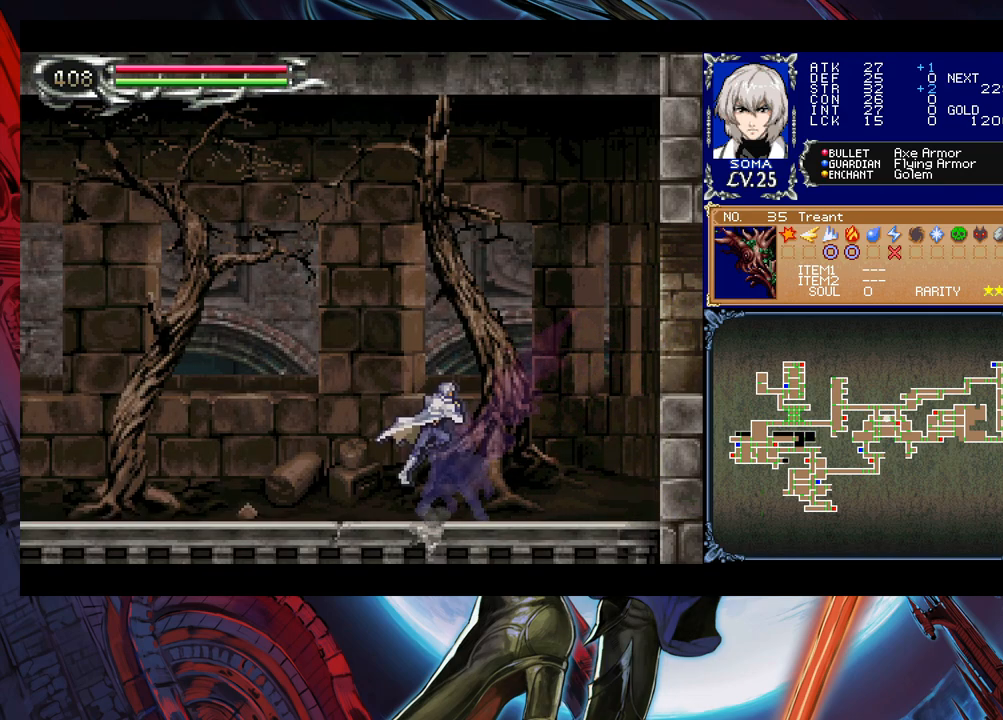
{"buttons": ["B"], "left_stick": "down-left", "events": [[50, "B", "up"], [100, "B", "down"], [183, "B", "up"], [233, "B", "down"], [283, "B", "up"], [300, "left_stick", "right"], [350, "Y", "down"], [400, "B", "down"], [400, "Y", "up"], [400, "left_stick", "down-left"]]}
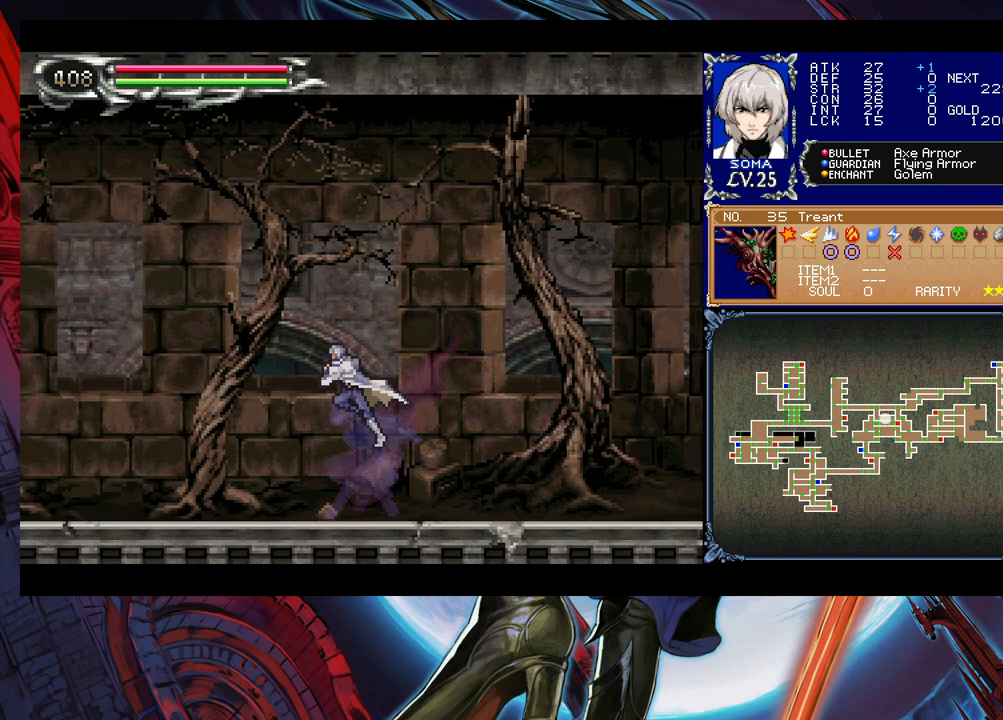
{"buttons": ["B", "Y"], "left_stick": "center", "events": [[100, "B", "up"], [150, "B", "down"], [333, "B", "up"], [350, "left_stick", "center"], [400, "left_stick", "right"], [450, "Y", "down"], [500, "B", "down"], [500, "left_stick", "center"]]}
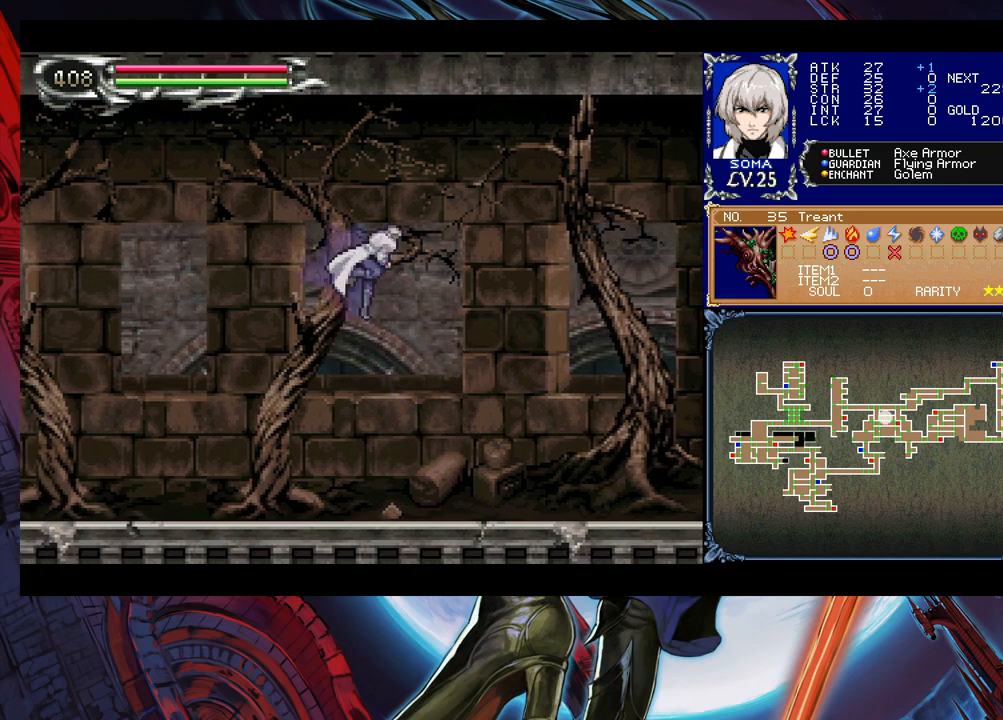
{"buttons": [], "left_stick": "down-left", "events": [[33, "Y", "up"], [33, "left_stick", "left"], [83, "B", "up"], [333, "left_stick", "right"], [400, "Y", "down"], [433, "B", "down"], [450, "Y", "up"], [450, "left_stick", "down-left"], [500, "B", "up"]]}